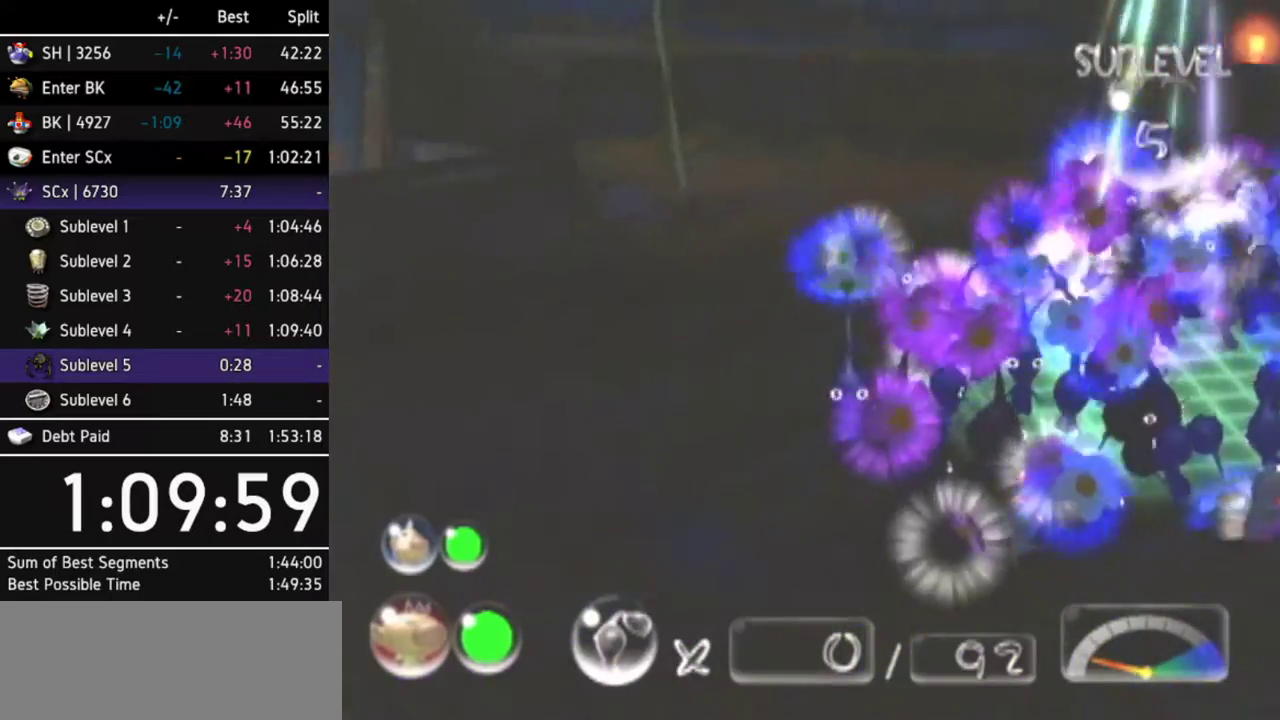
Gameplay with a controller (Nintendo layout); each line is a JSON object with the inputs held at the frame after it. "events" lists button and stick changes between this image and that frame as [ms after this image, input, new state], when the widget could be followed in between. Not read: L3 R3 Y other_buttons.
{"buttons": [], "left_stick": "up-left", "right_stick": "center", "events": [[167, "left_stick", "up-left"]]}
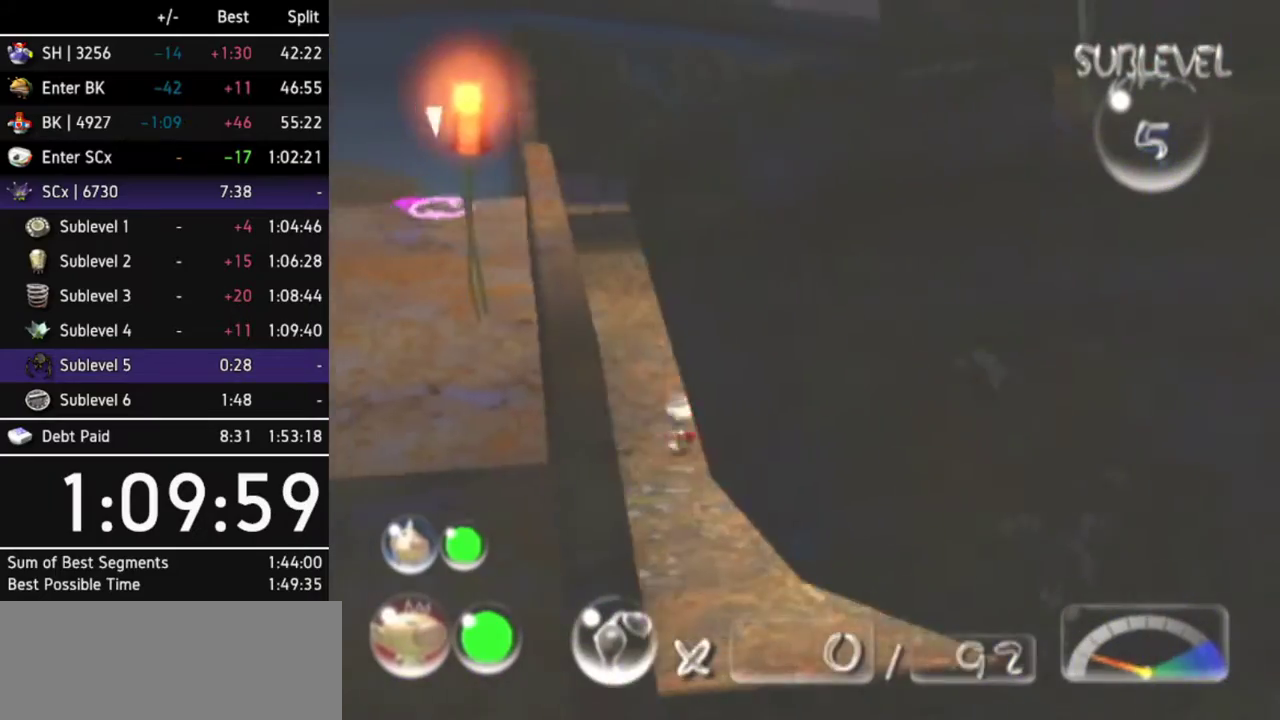
{"buttons": ["L1"], "left_stick": "up-right", "right_stick": "center", "events": [[133, "left_stick", "up"], [233, "left_stick", "up-right"], [367, "L1", "down"]]}
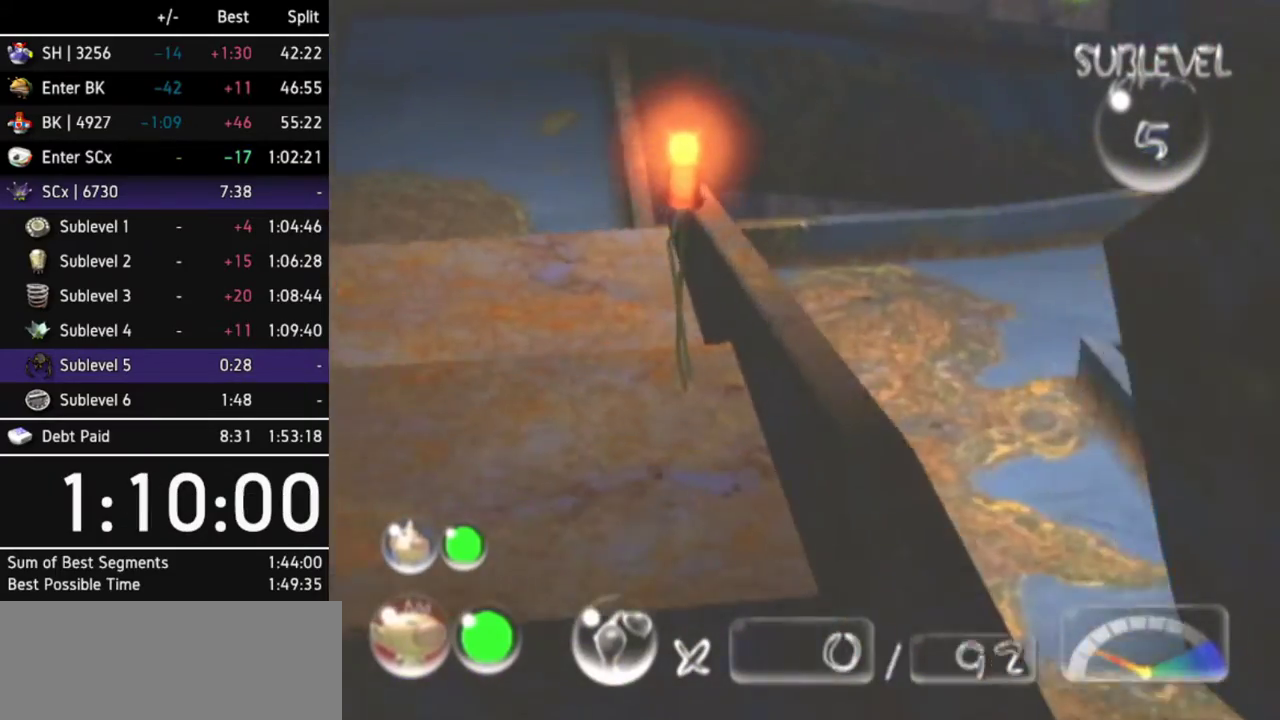
{"buttons": ["R1"], "left_stick": "up-right", "right_stick": "center", "events": [[33, "L1", "up"], [67, "L1", "down"], [233, "L1", "up"], [500, "R1", "down"]]}
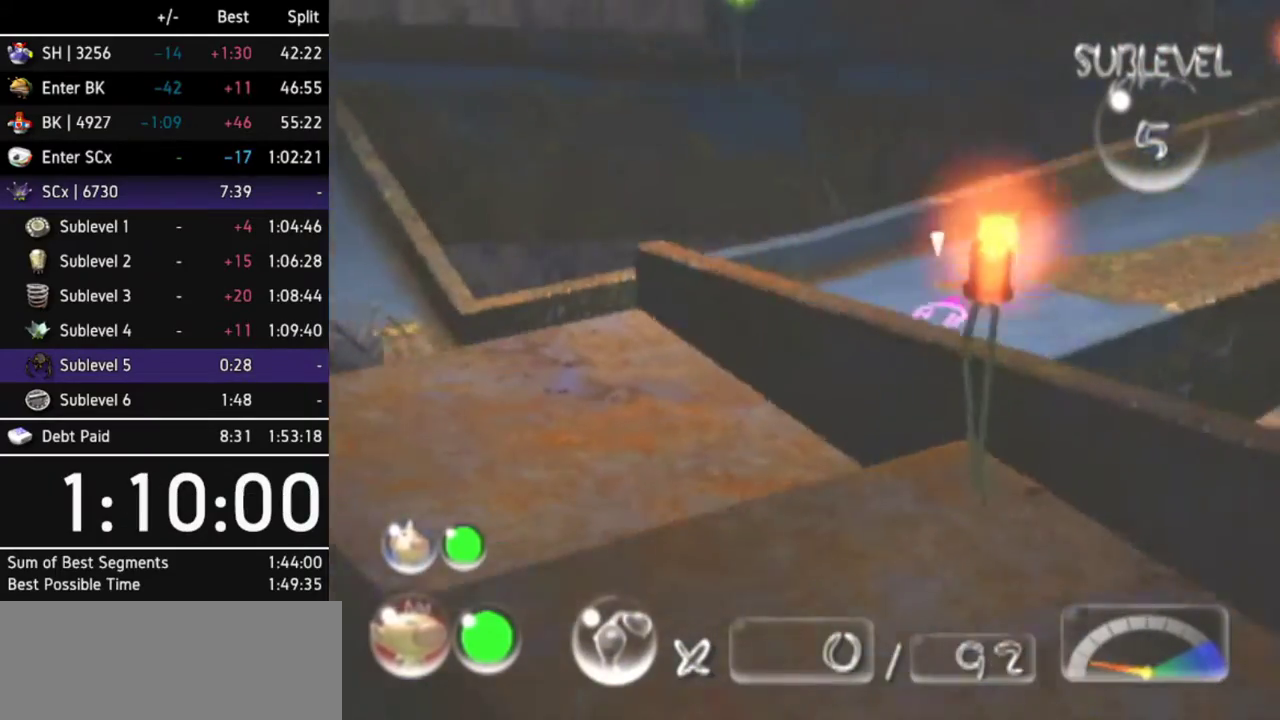
{"buttons": [], "left_stick": "up-right", "right_stick": "center", "events": [[67, "left_stick", "up"], [200, "R1", "up"], [267, "left_stick", "up-right"]]}
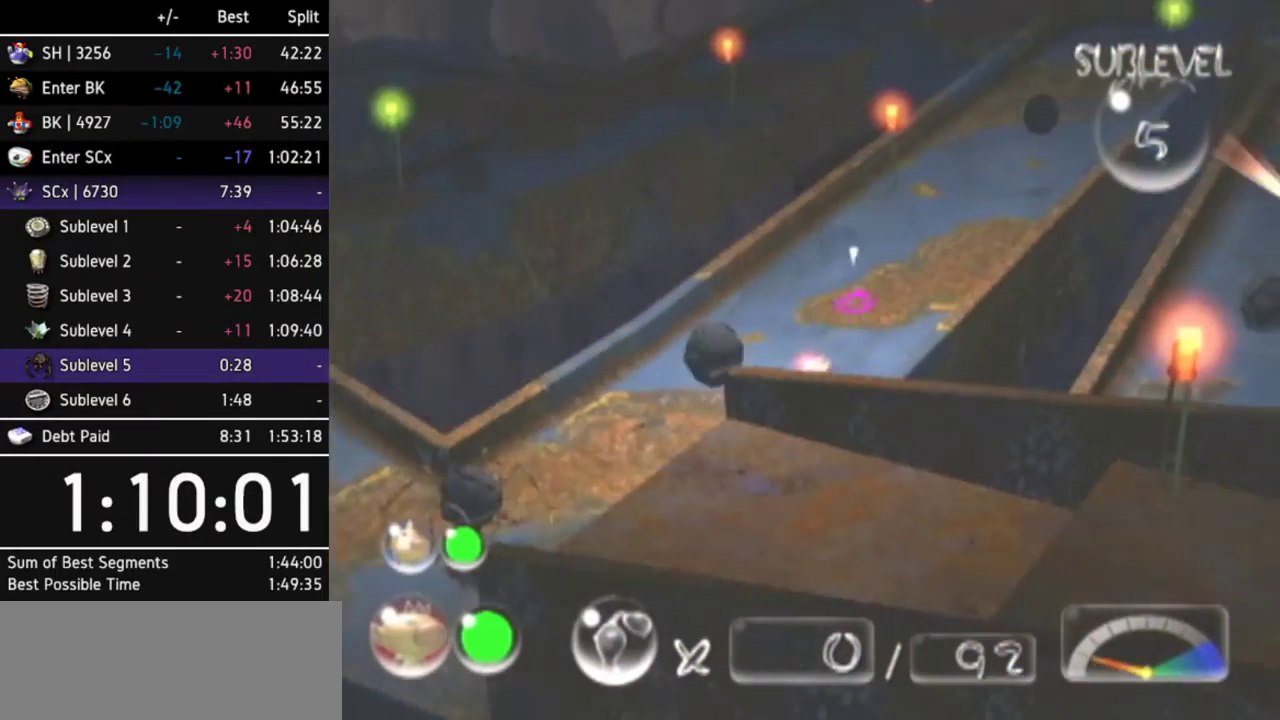
{"buttons": [], "left_stick": "up-right", "right_stick": "center"}
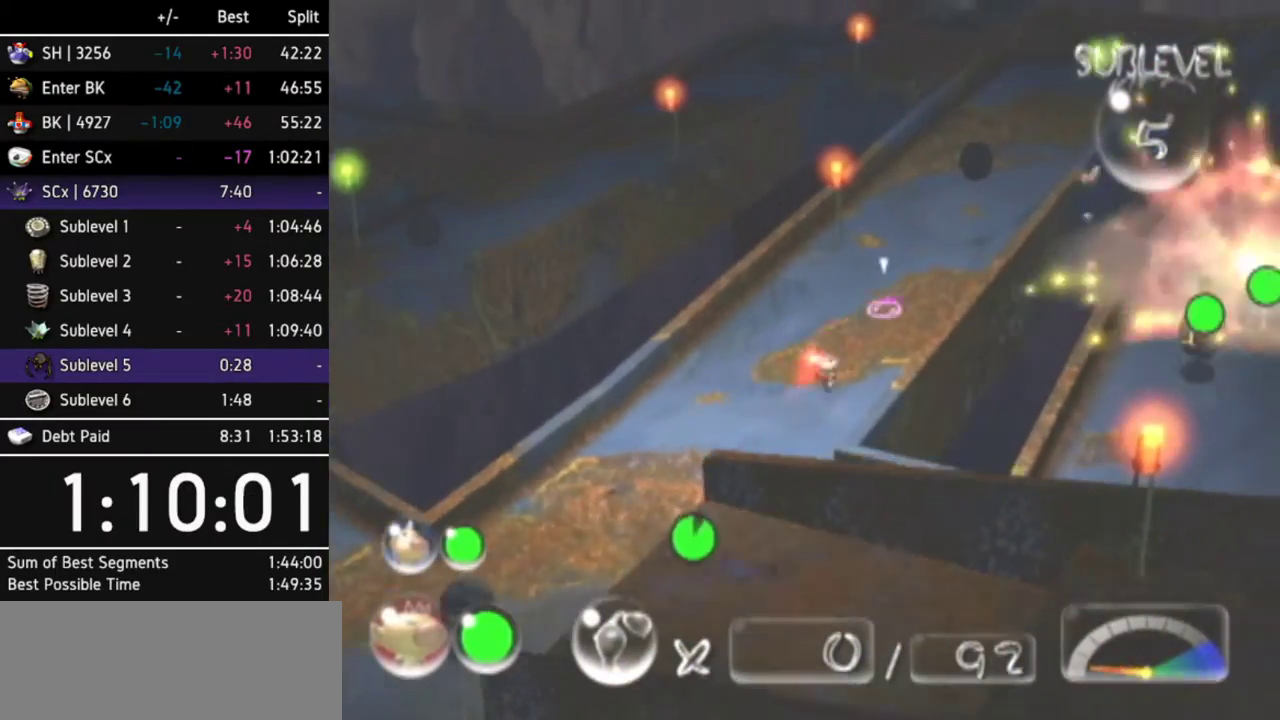
{"buttons": [], "left_stick": "up-right", "right_stick": "center"}
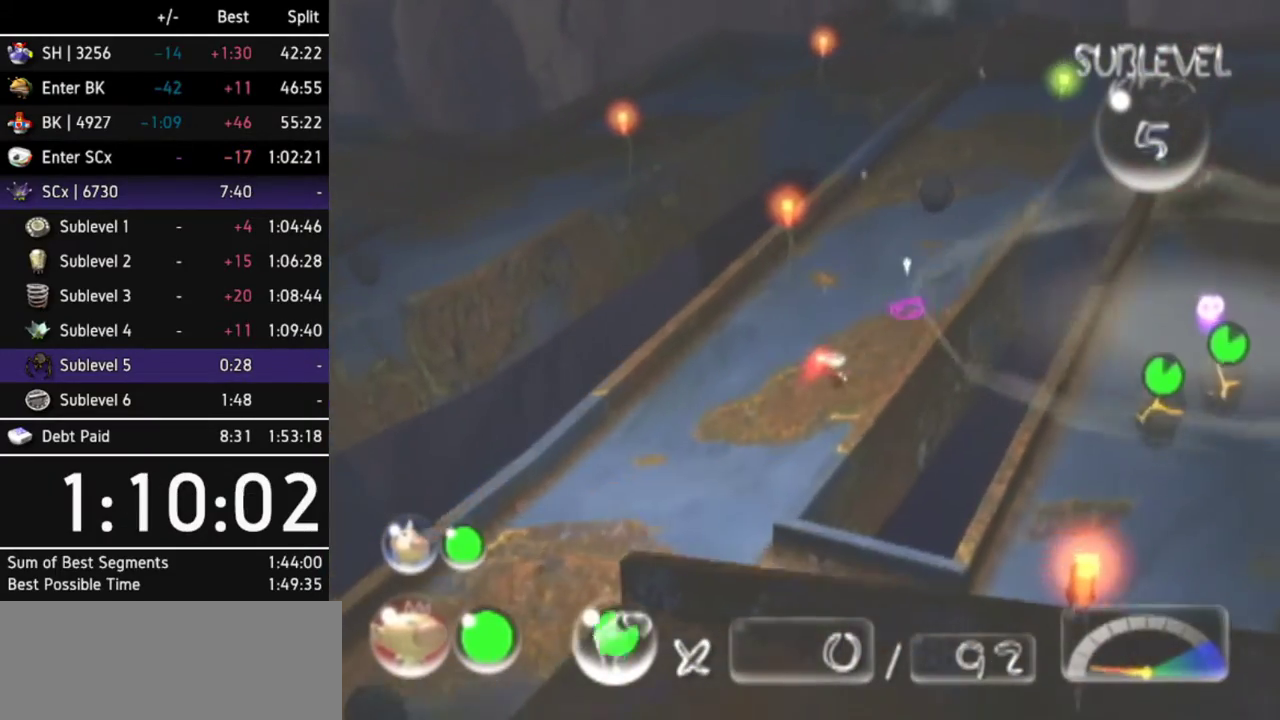
{"buttons": [], "left_stick": "up", "right_stick": "center", "events": [[33, "L1", "down"], [133, "left_stick", "up"], [200, "L1", "up"]]}
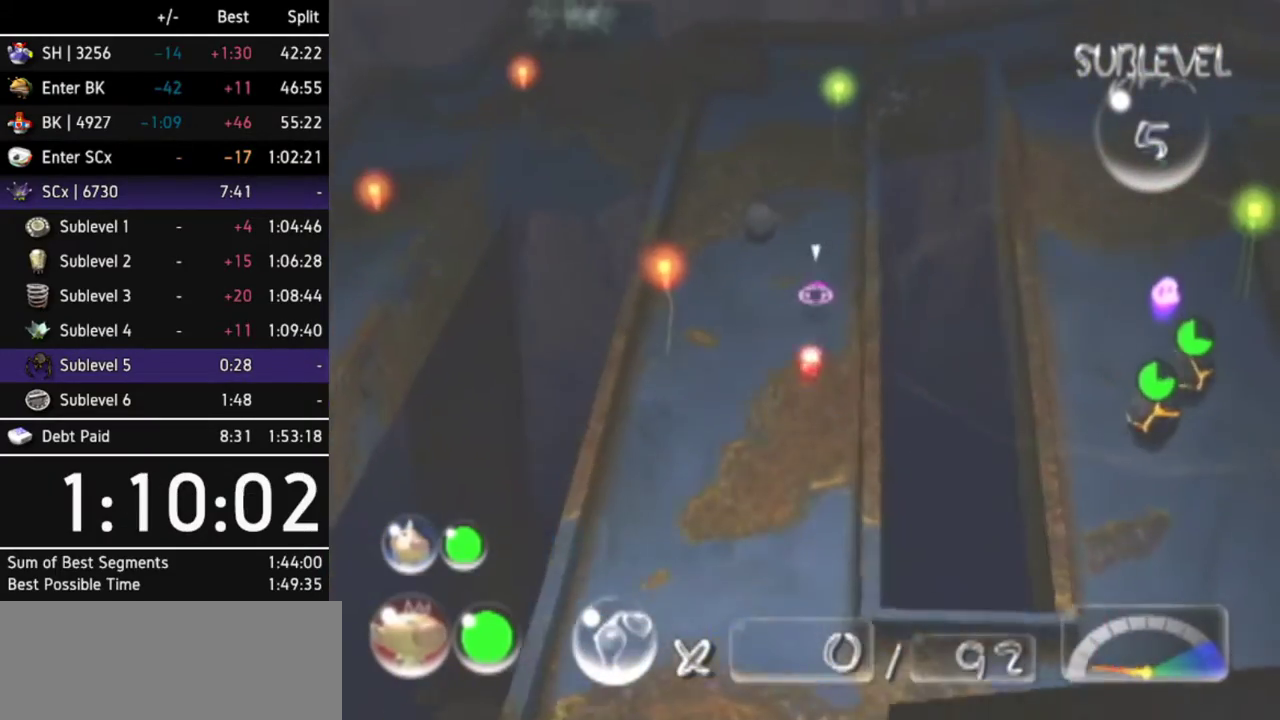
{"buttons": [], "left_stick": "up", "right_stick": "center"}
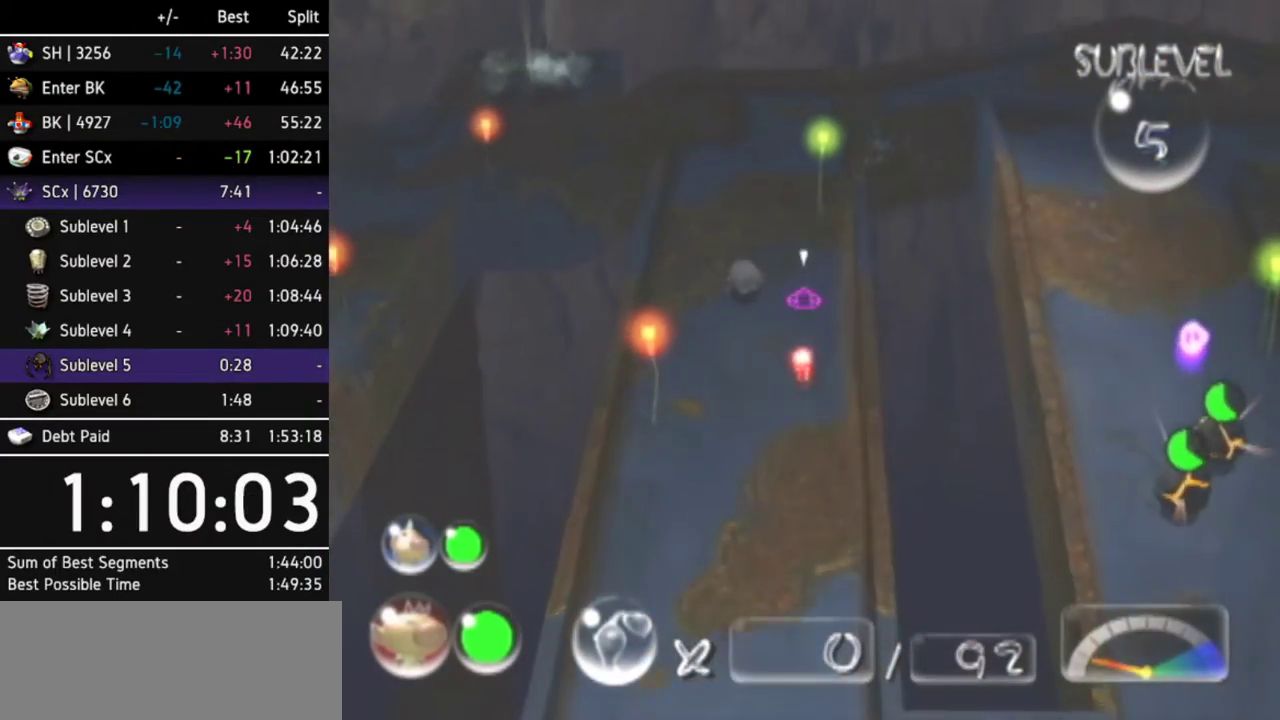
{"buttons": [], "left_stick": "up-left", "right_stick": "center"}
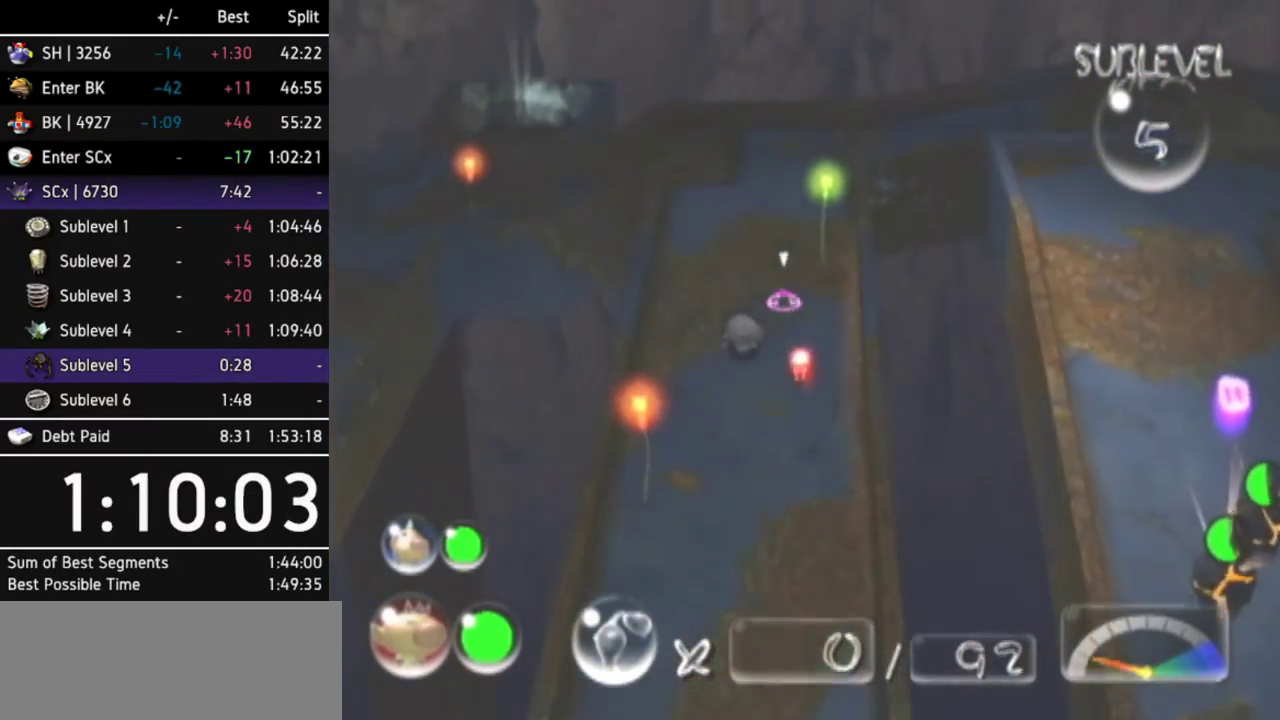
{"buttons": [], "left_stick": "up-left", "right_stick": "center"}
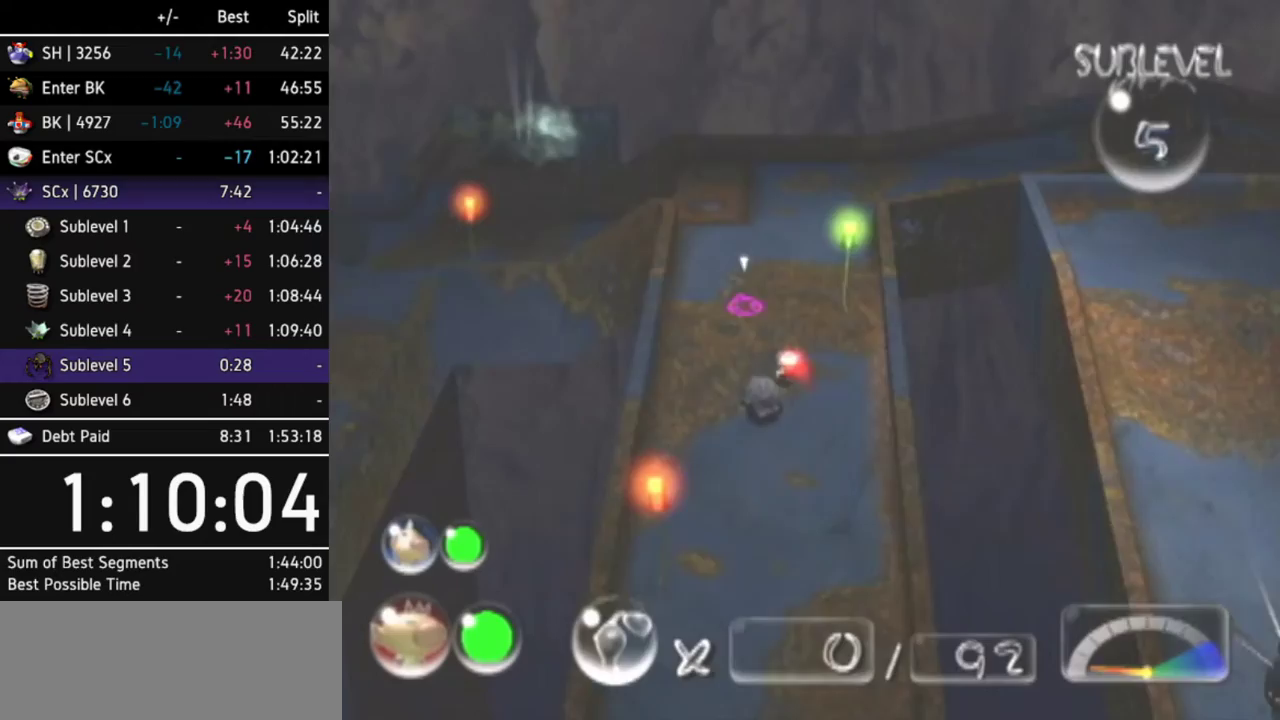
{"buttons": [], "left_stick": "up", "right_stick": "center"}
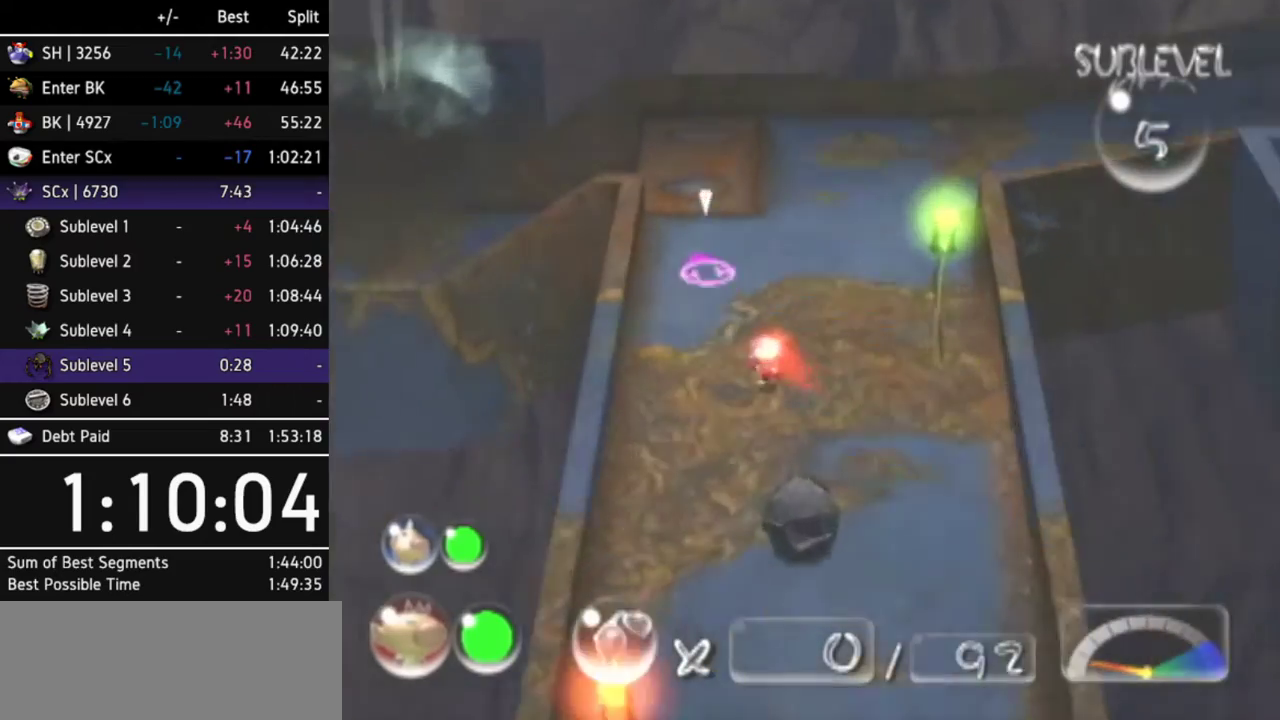
{"buttons": [], "left_stick": "up-left", "right_stick": "center", "events": [[67, "left_stick", "up-left"], [200, "R1", "down"], [367, "R1", "up"]]}
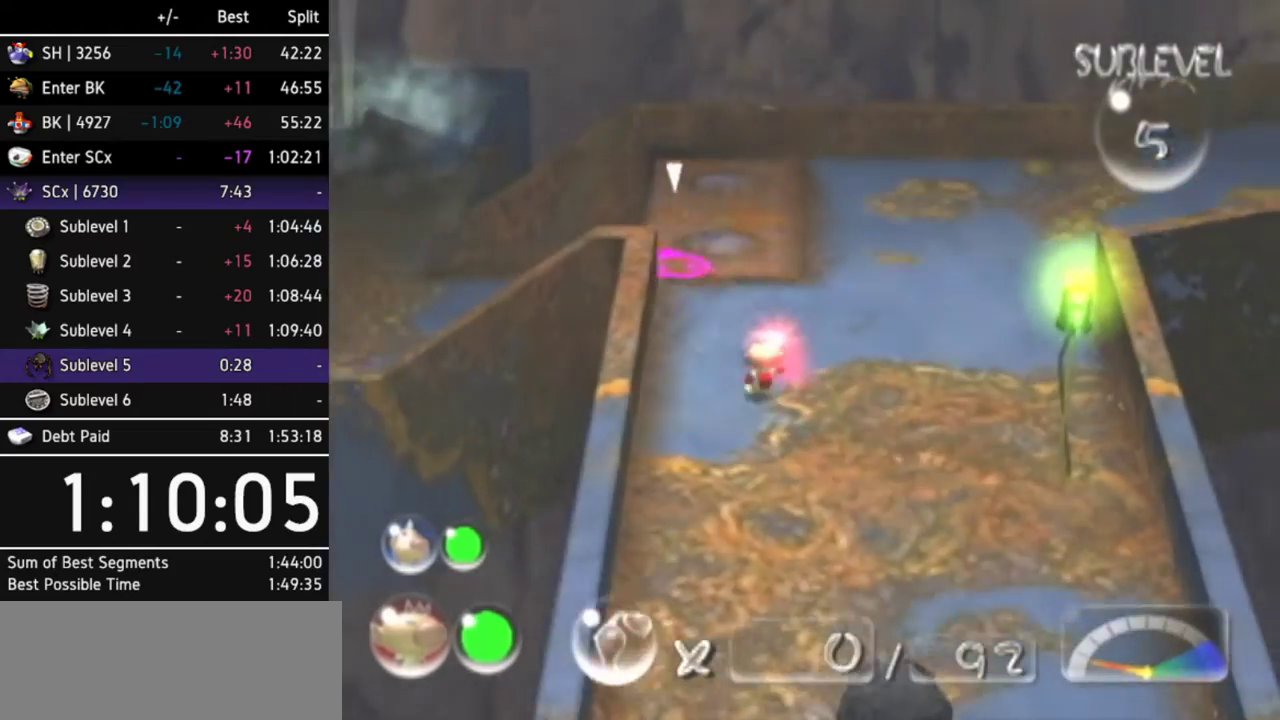
{"buttons": [], "left_stick": "up-left", "right_stick": "center"}
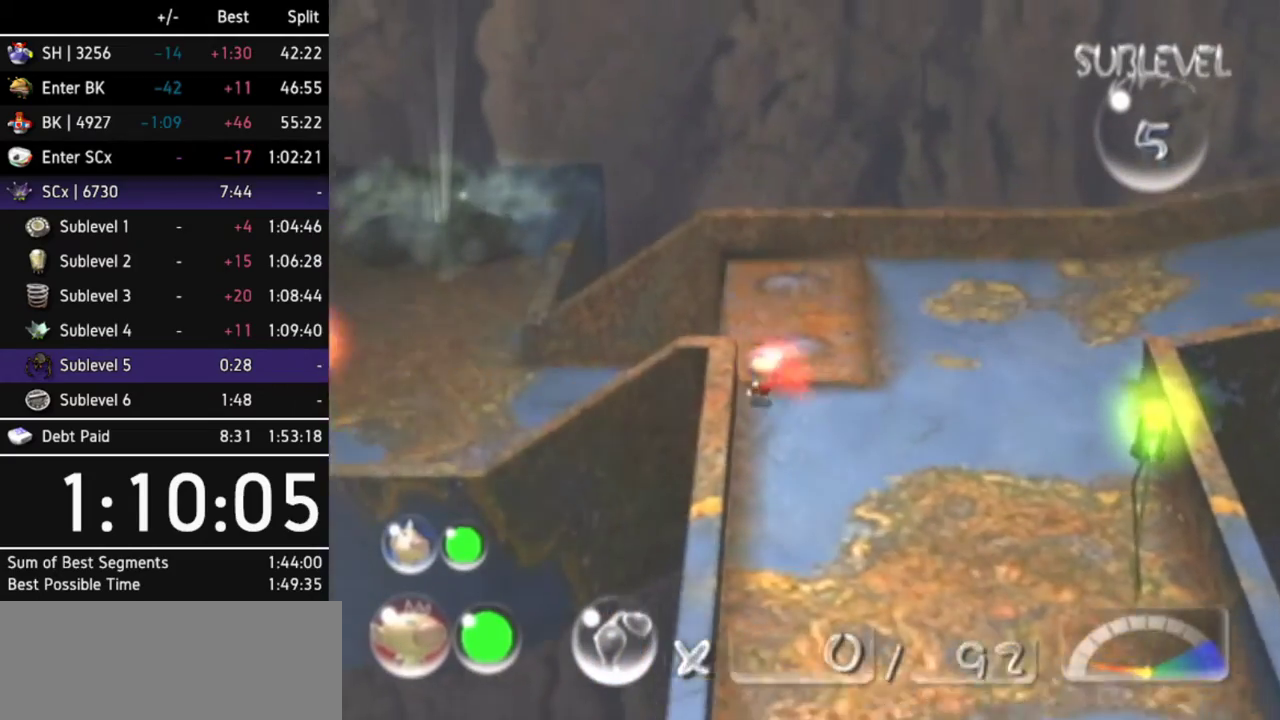
{"buttons": [], "left_stick": "up-left", "right_stick": "center"}
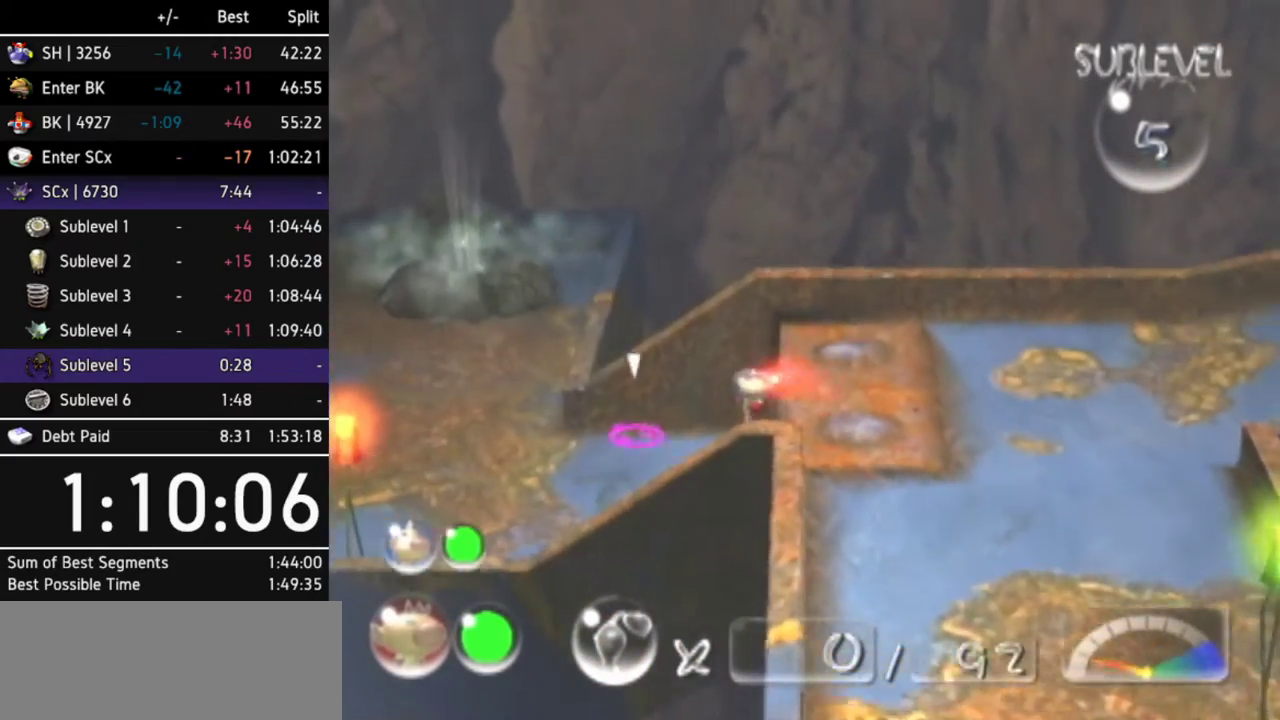
{"buttons": [], "left_stick": "up-left", "right_stick": "center"}
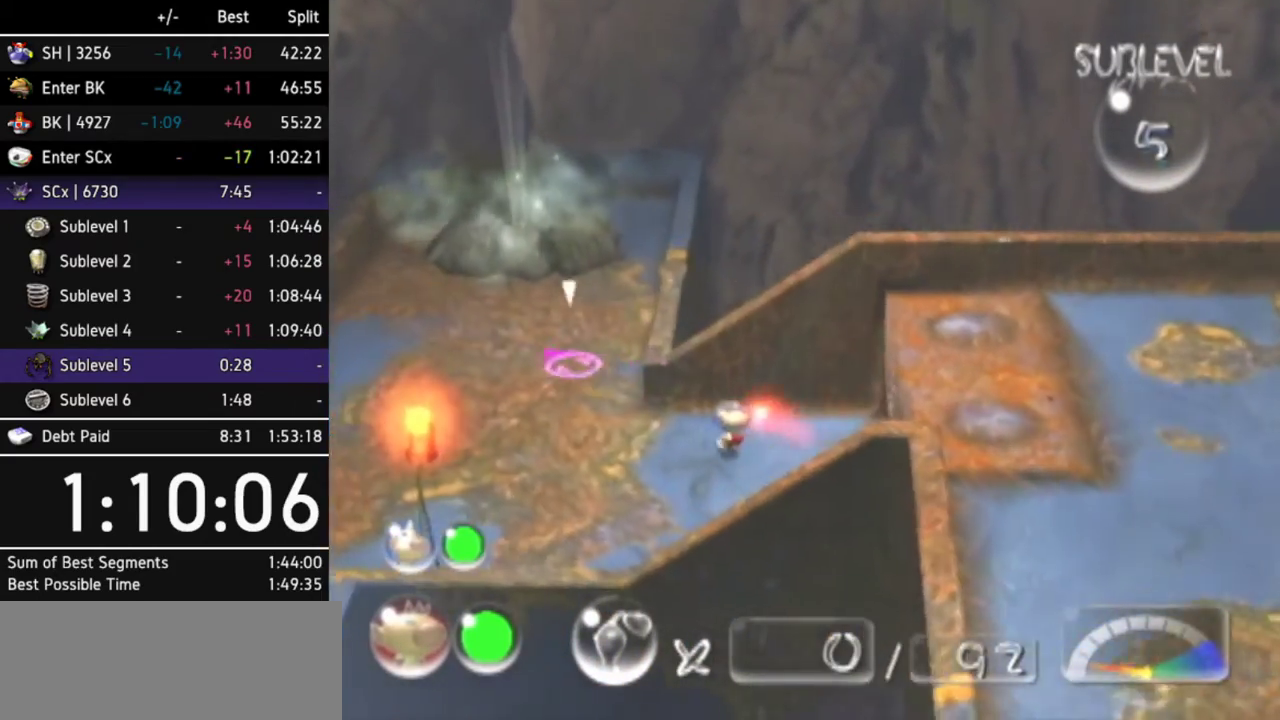
{"buttons": [], "left_stick": "up", "right_stick": "center"}
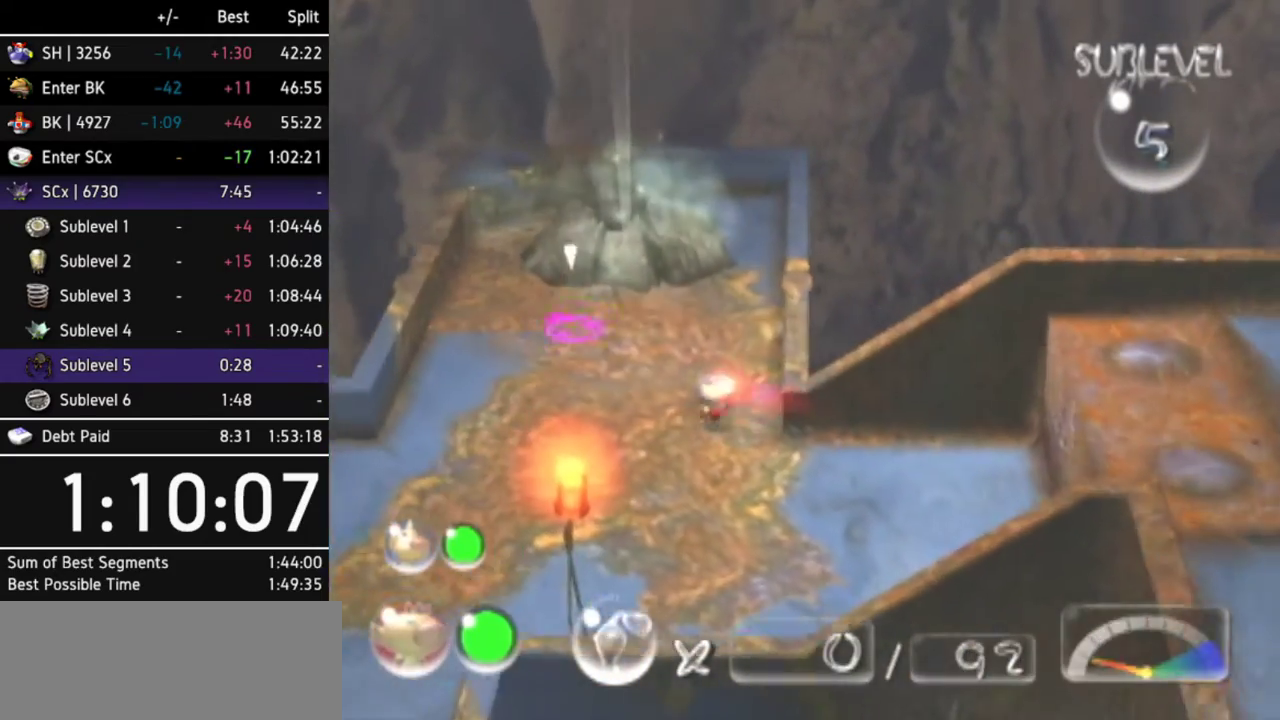
{"buttons": [], "left_stick": "up-left", "right_stick": "center"}